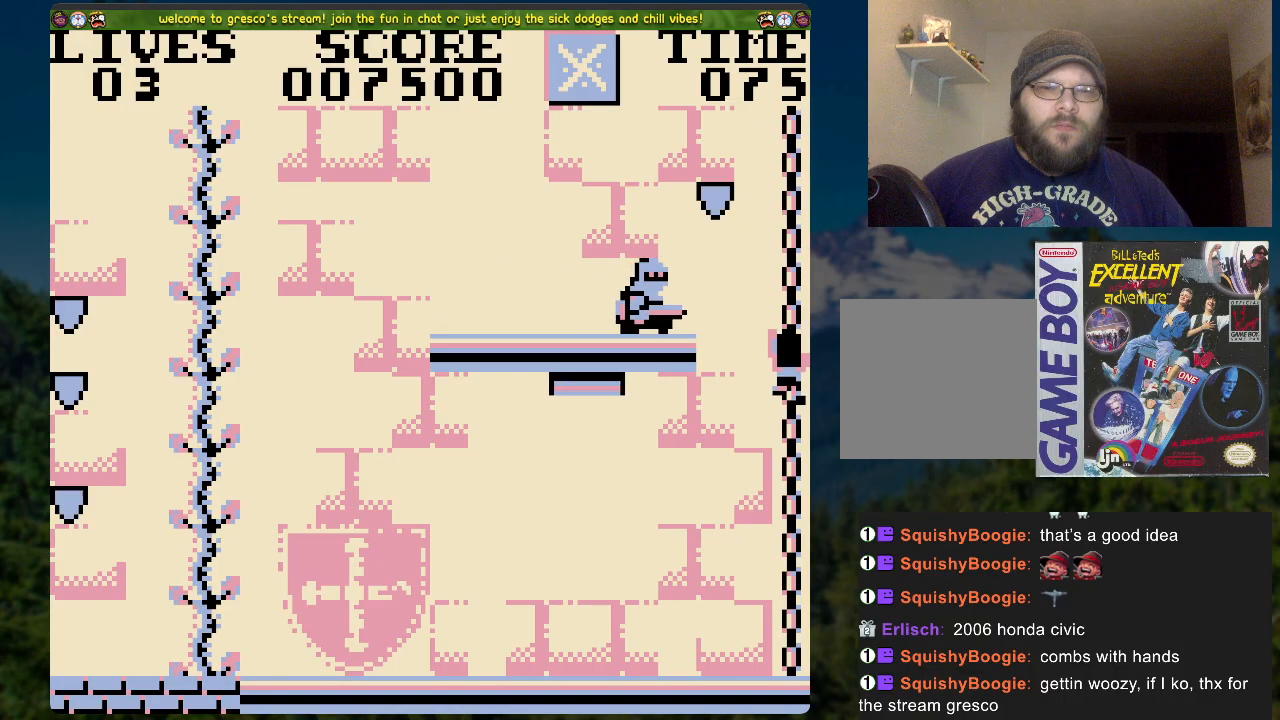
Gameplay with a controller (Xbox layout); each line is a JSON object with the inputs held at the frame after it. "events" lists button and stick changes between this image and that frame as [ms after this image, input, new state], when the widget could be followed in between.
{"buttons": ["DPAD_UP"], "left_stick": "center", "right_stick": "center", "events": []}
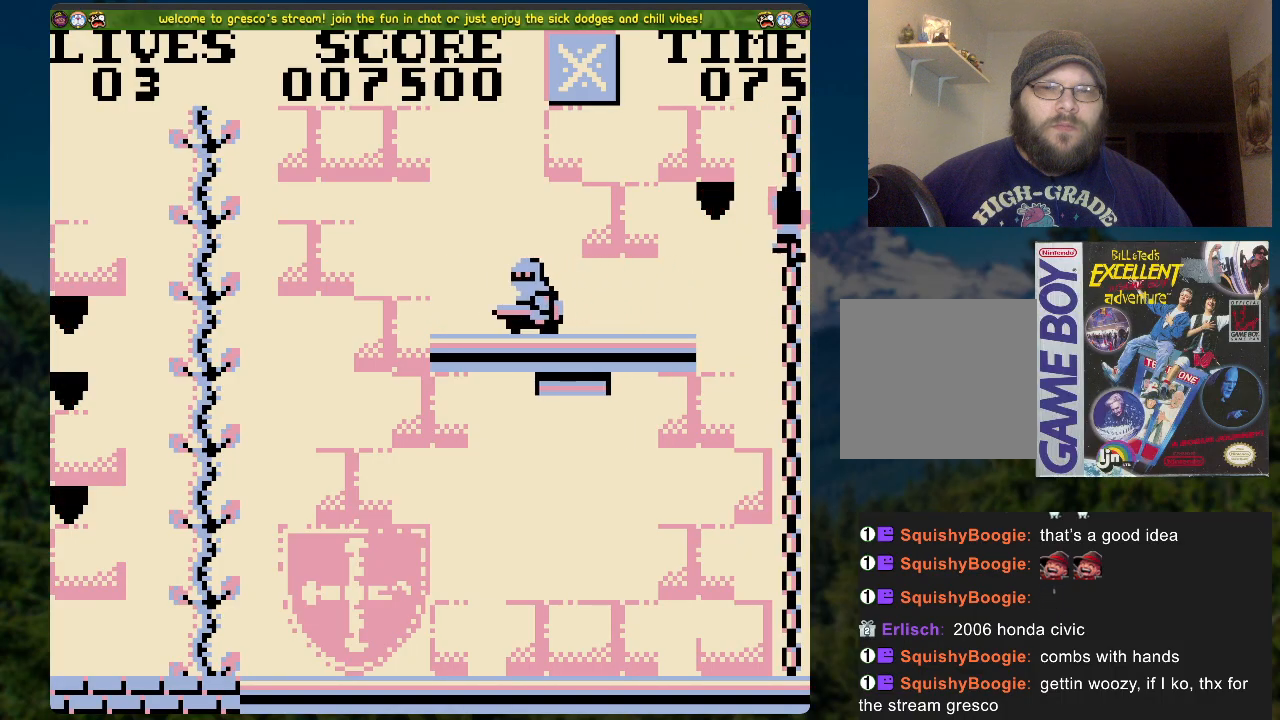
{"buttons": [], "left_stick": "center", "right_stick": "center", "events": [[50, "DPAD_UP", "up"], [167, "DPAD_LEFT", "down"], [318, "DPAD_LEFT", "up"]]}
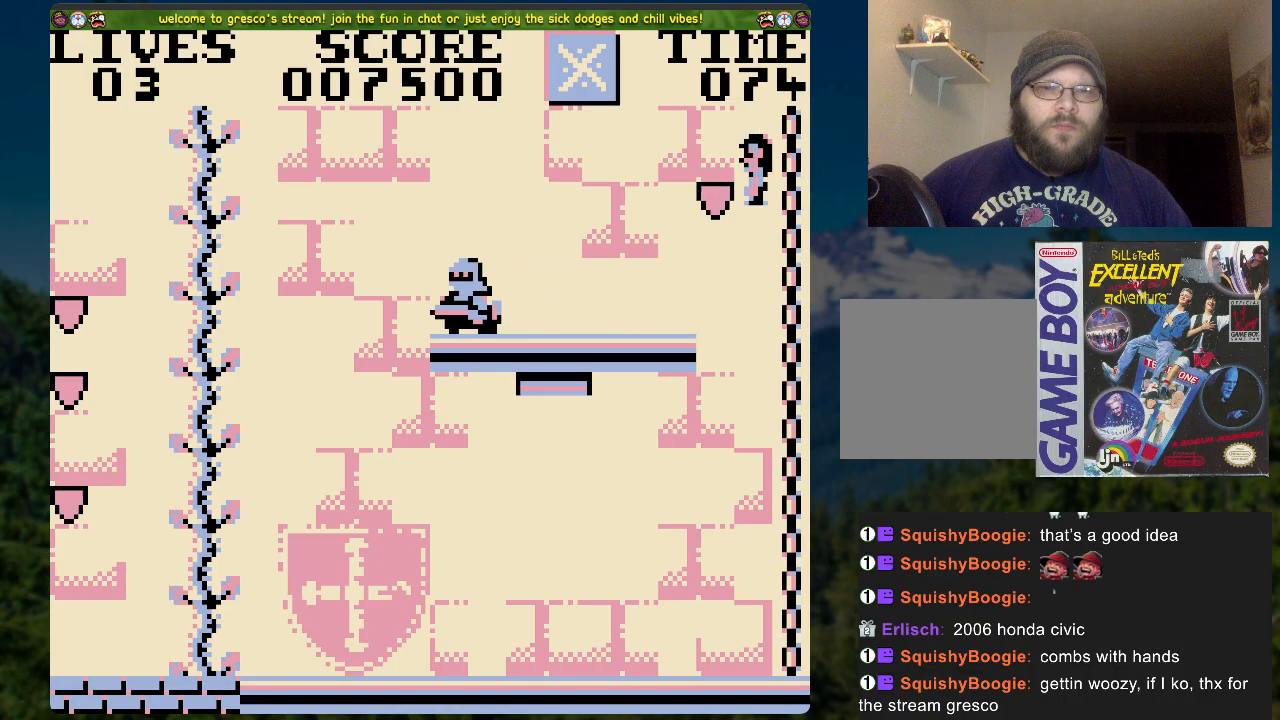
{"buttons": ["DPAD_UP"], "left_stick": "center", "right_stick": "center", "events": [[318, "DPAD_RIGHT", "down"], [435, "DPAD_RIGHT", "up"], [435, "DPAD_UP", "down"]]}
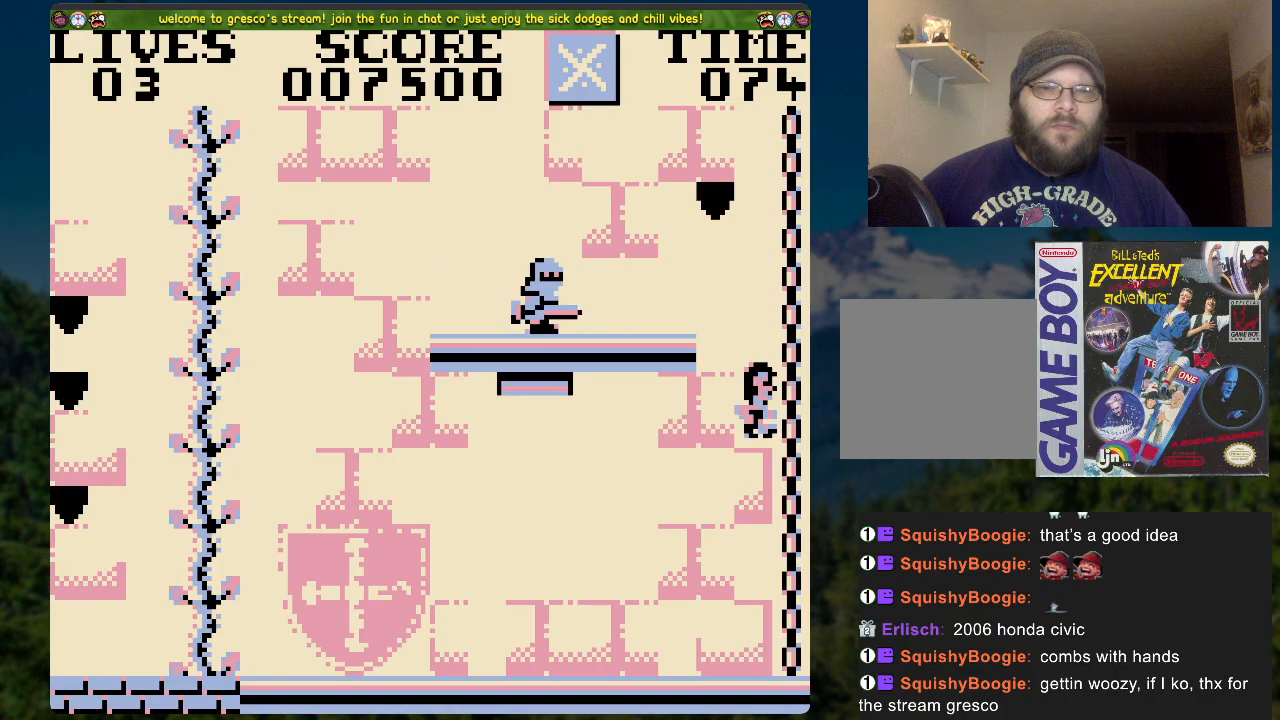
{"buttons": ["DPAD_UP"], "left_stick": "center", "right_stick": "center", "events": []}
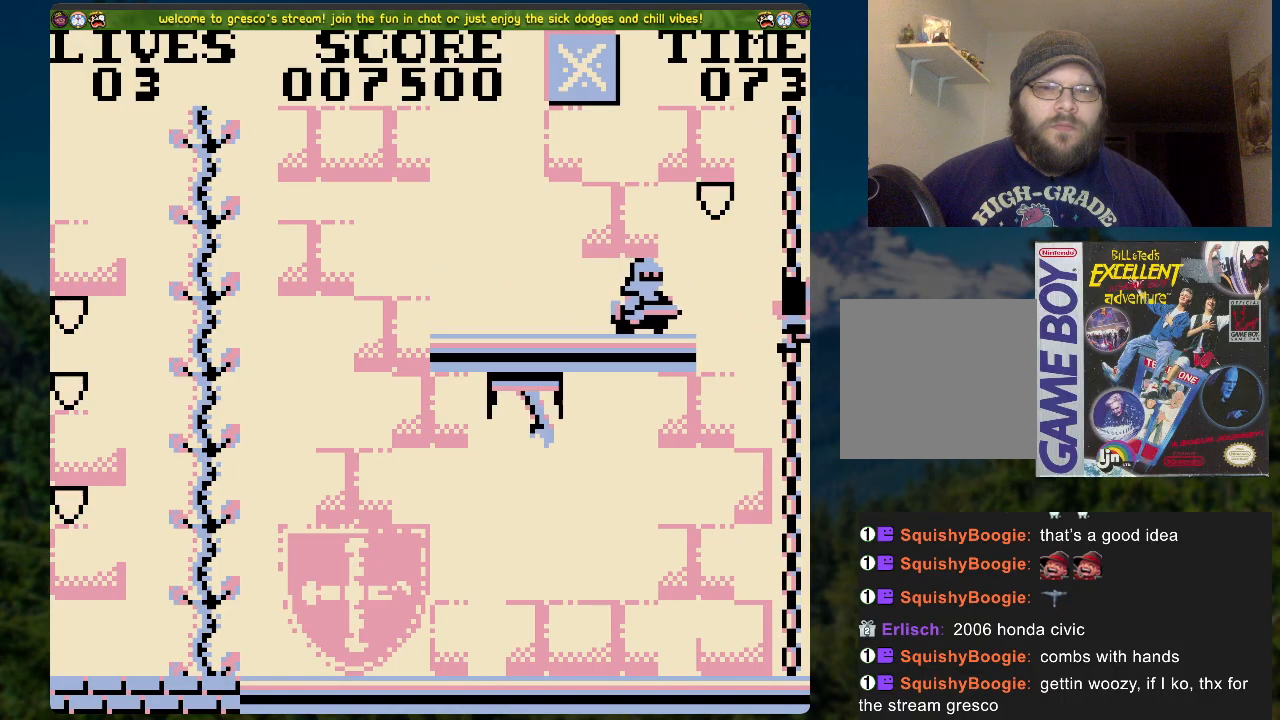
{"buttons": ["DPAD_LEFT"], "left_stick": "center", "right_stick": "center", "events": [[385, "DPAD_UP", "up"], [502, "DPAD_LEFT", "down"]]}
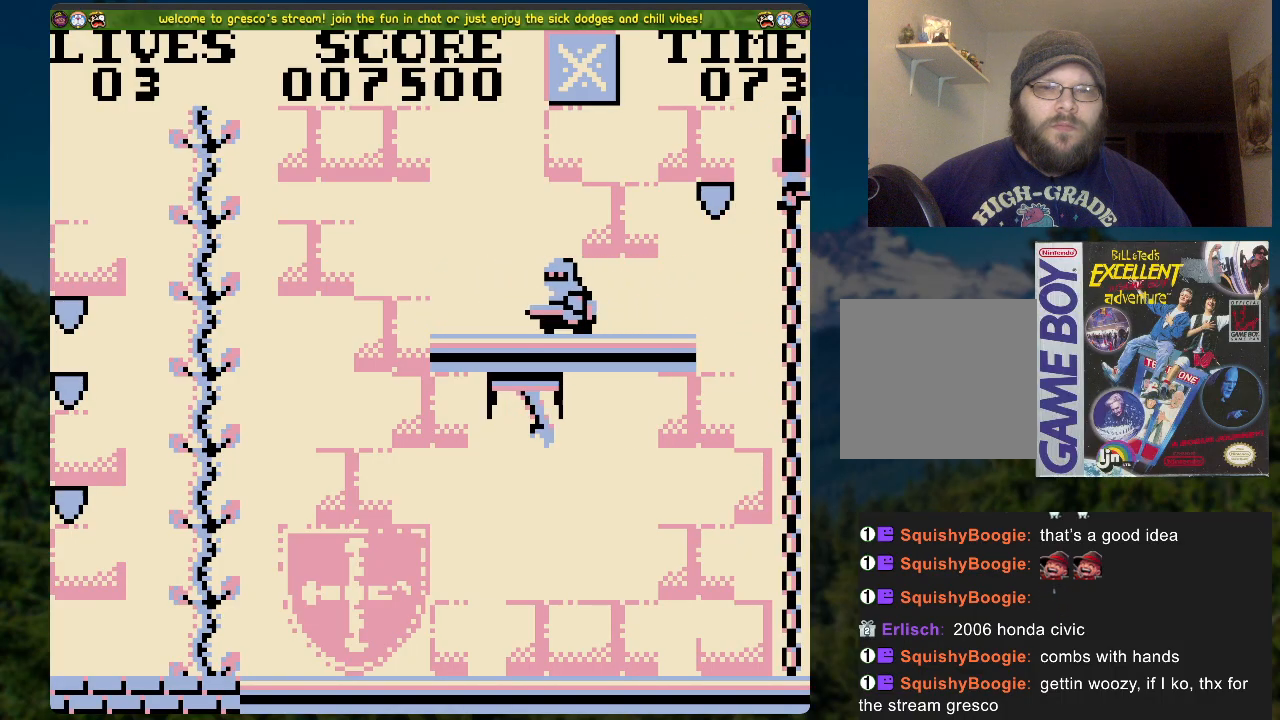
{"buttons": ["DPAD_RIGHT"], "left_stick": "center", "right_stick": "center", "events": [[201, "DPAD_LEFT", "up"], [301, "DPAD_RIGHT", "down"]]}
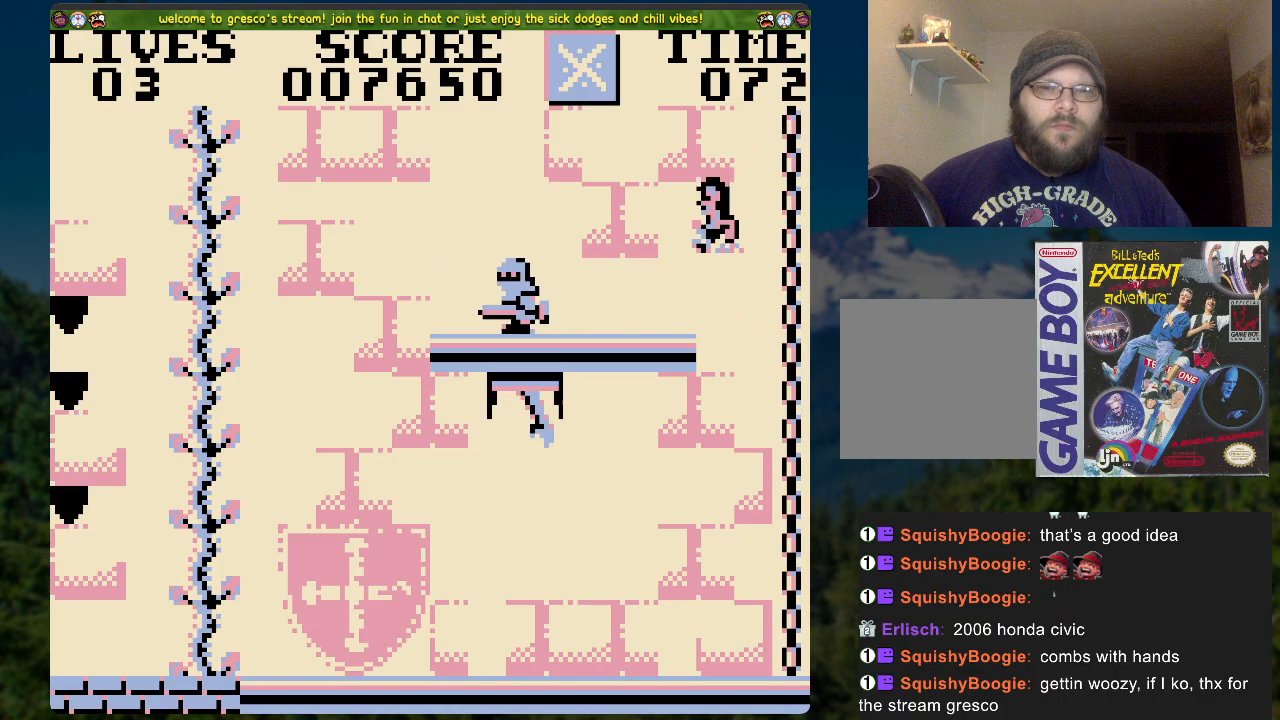
{"buttons": ["DPAD_LEFT"], "left_stick": "center", "right_stick": "center", "events": [[369, "DPAD_RIGHT", "up"], [469, "DPAD_LEFT", "down"]]}
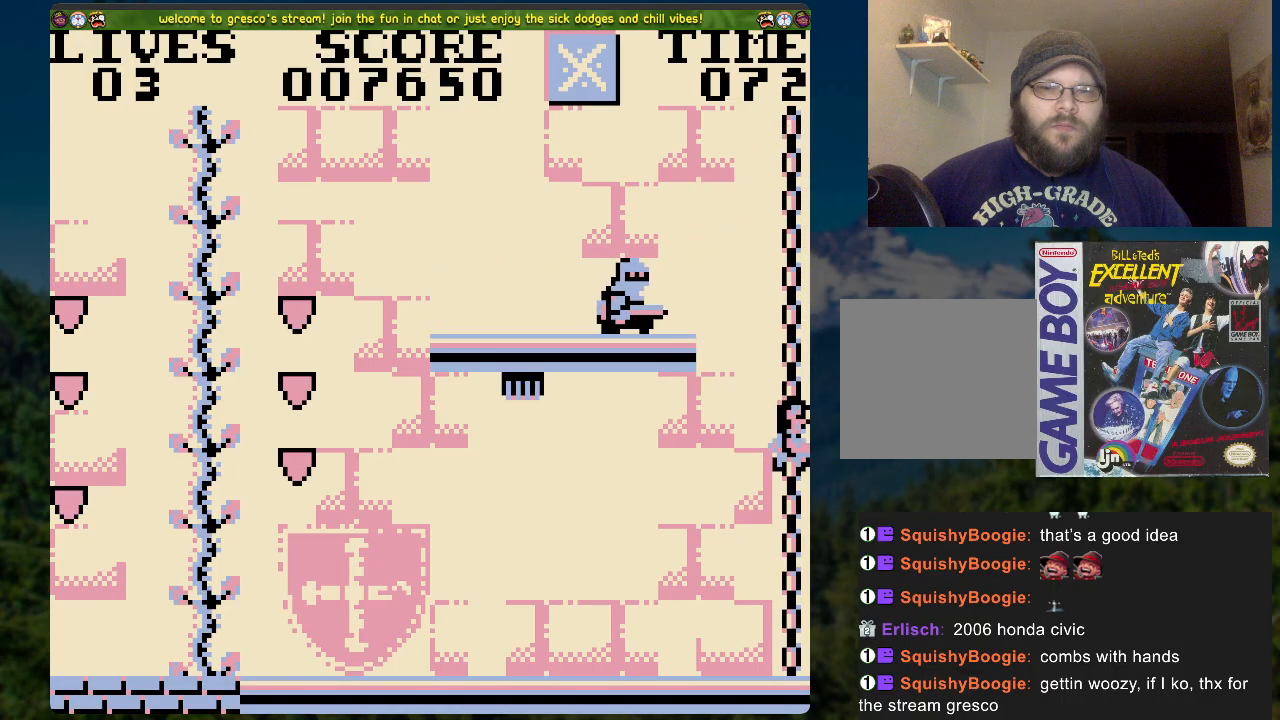
{"buttons": ["DPAD_LEFT"], "left_stick": "center", "right_stick": "center", "events": []}
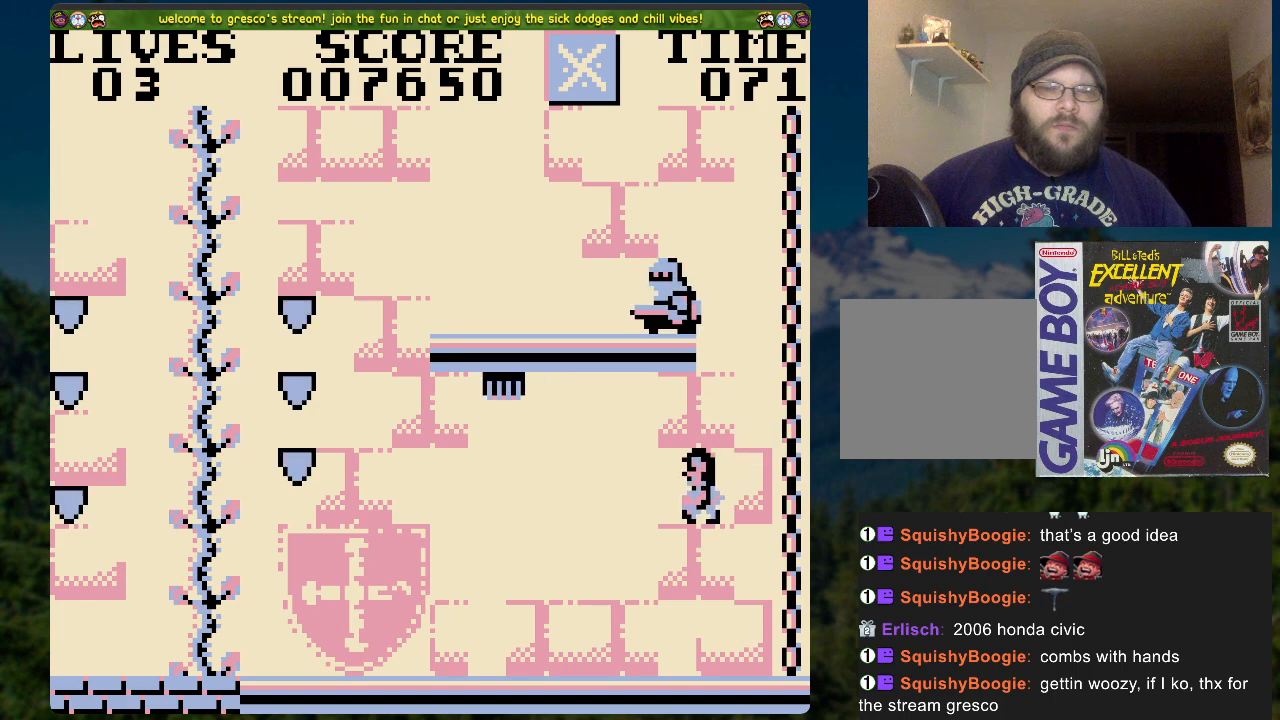
{"buttons": ["DPAD_LEFT"], "left_stick": "center", "right_stick": "center", "events": []}
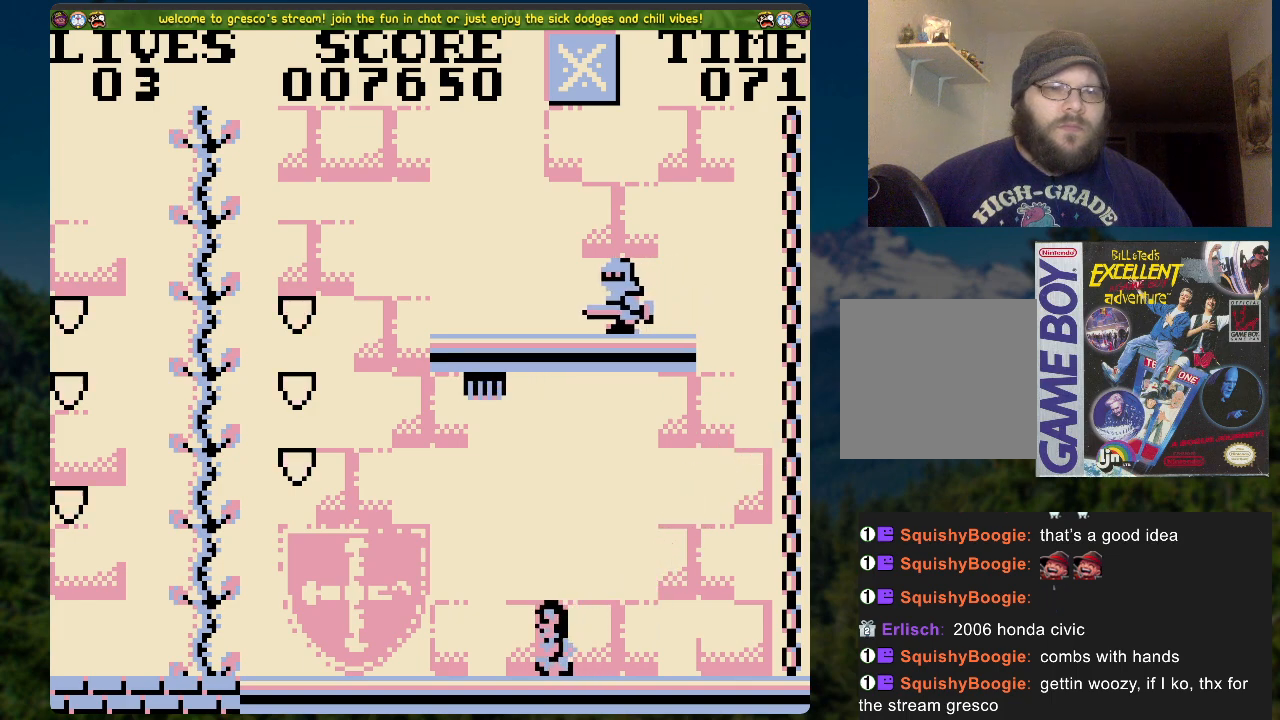
{"buttons": ["DPAD_LEFT"], "left_stick": "center", "right_stick": "center", "events": []}
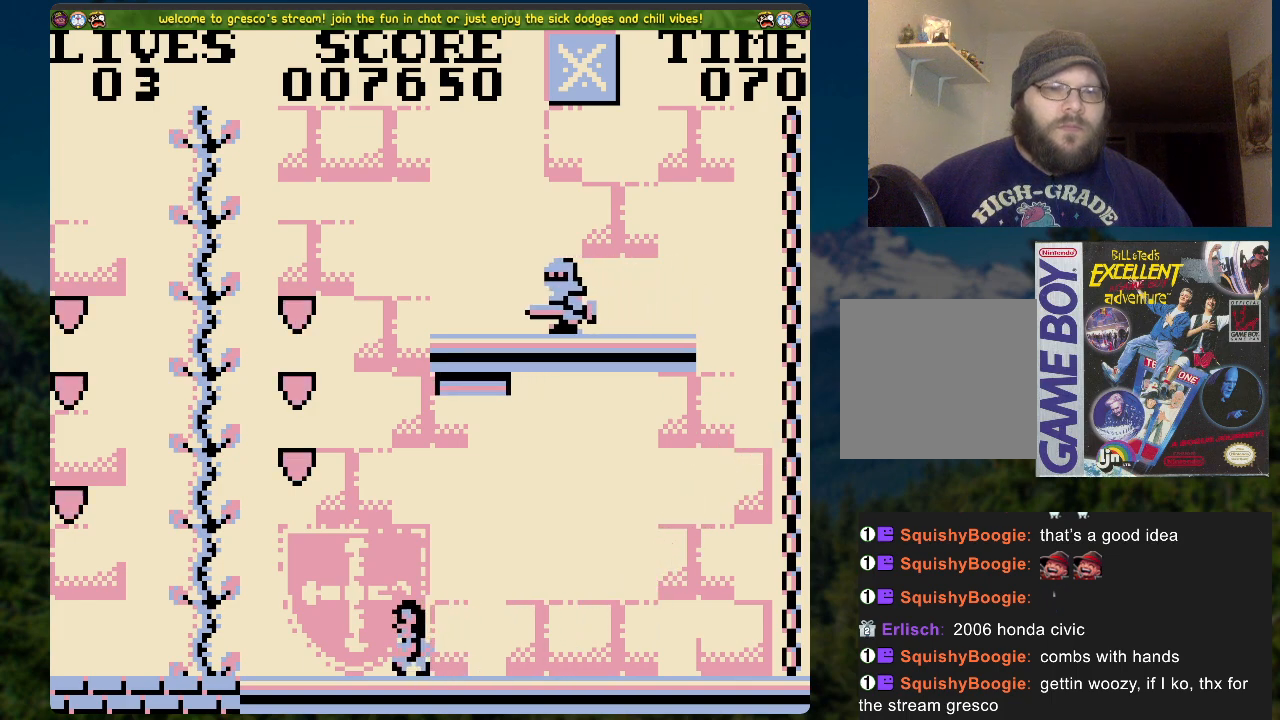
{"buttons": ["A", "DPAD_LEFT"], "left_stick": "center", "right_stick": "center", "events": [[134, "A", "down"]]}
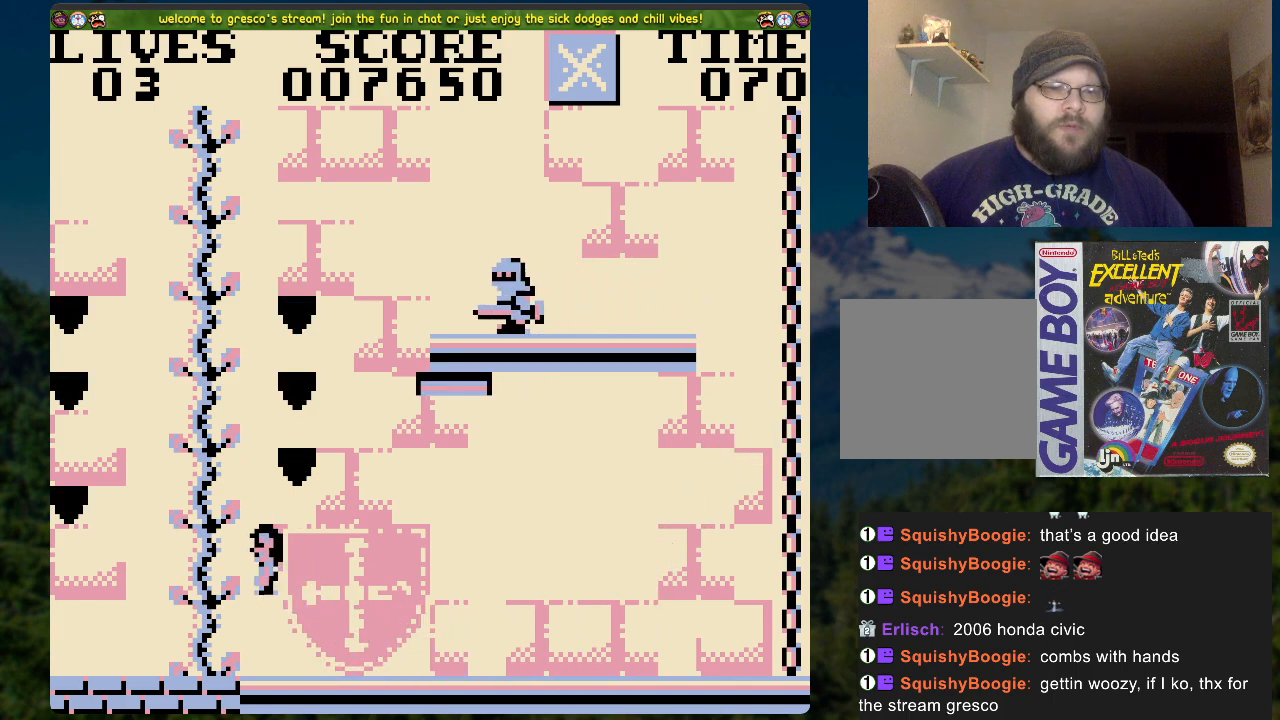
{"buttons": ["DPAD_RIGHT"], "left_stick": "center", "right_stick": "center", "events": [[50, "A", "up"], [134, "DPAD_UP", "down"], [151, "DPAD_LEFT", "up"], [418, "DPAD_UP", "up"], [485, "DPAD_RIGHT", "down"]]}
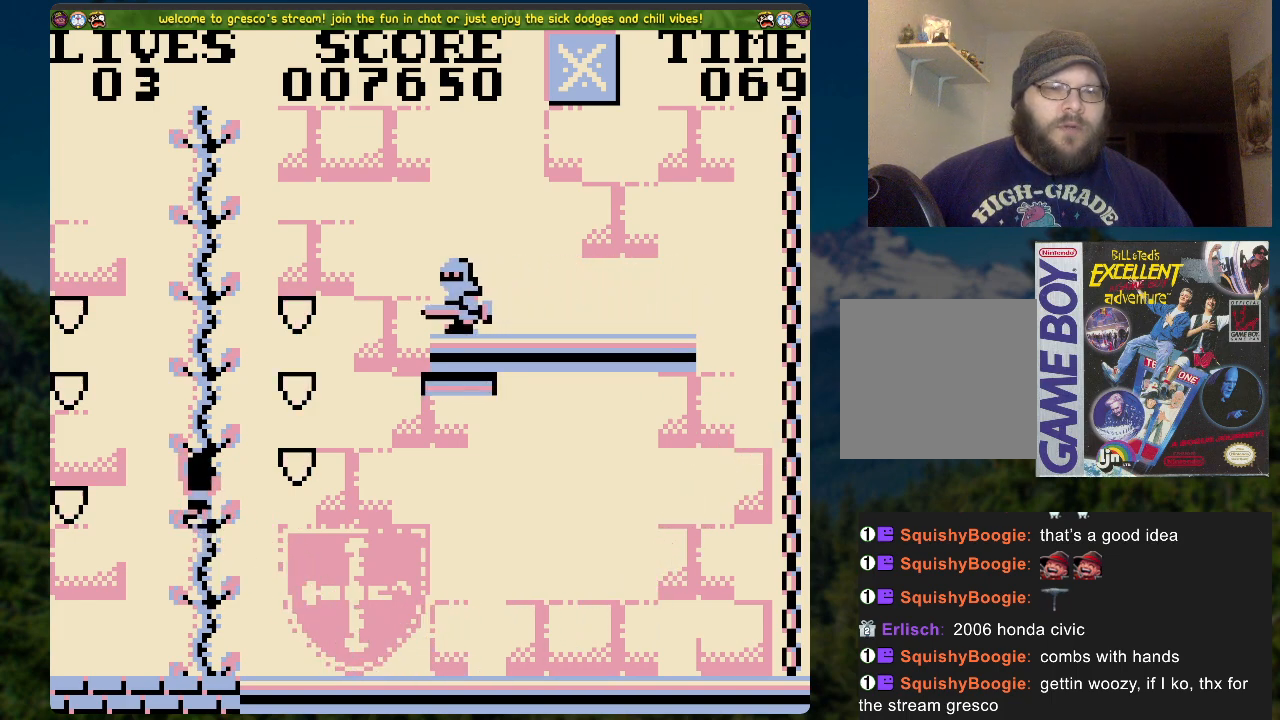
{"buttons": [], "left_stick": "center", "right_stick": "center", "events": [[485, "DPAD_RIGHT", "up"]]}
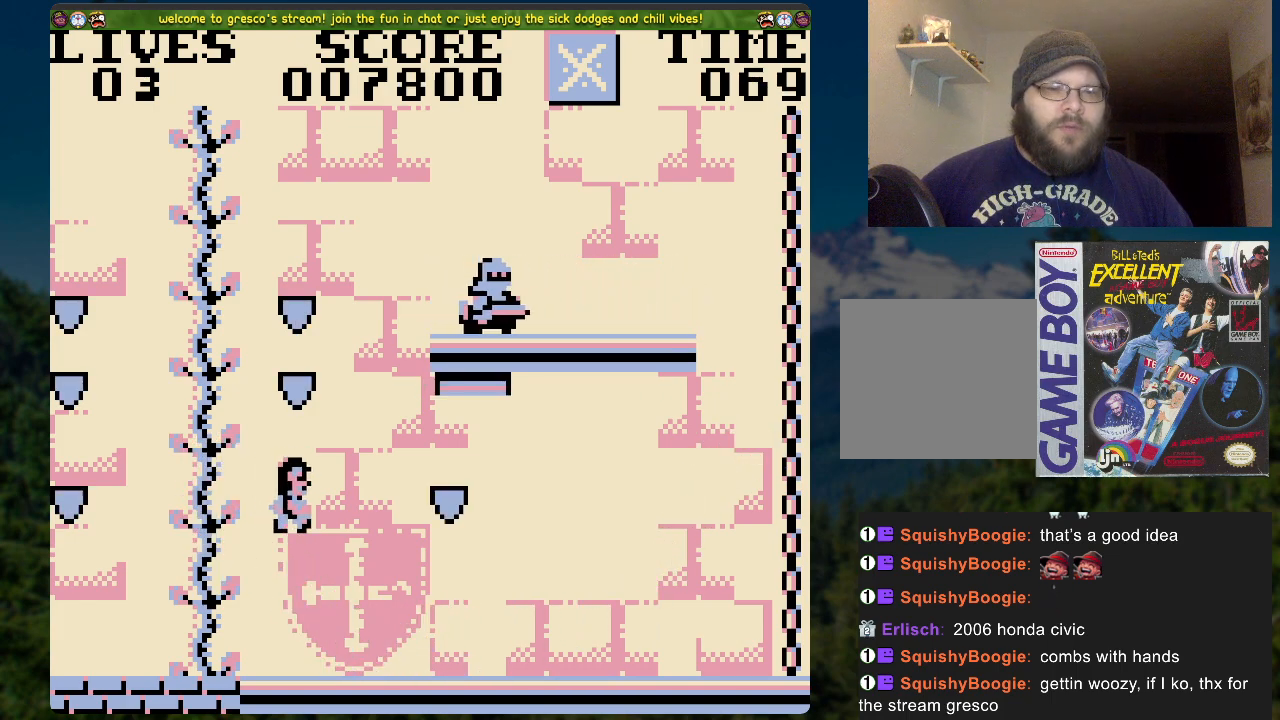
{"buttons": [], "left_stick": "center", "right_stick": "center", "events": []}
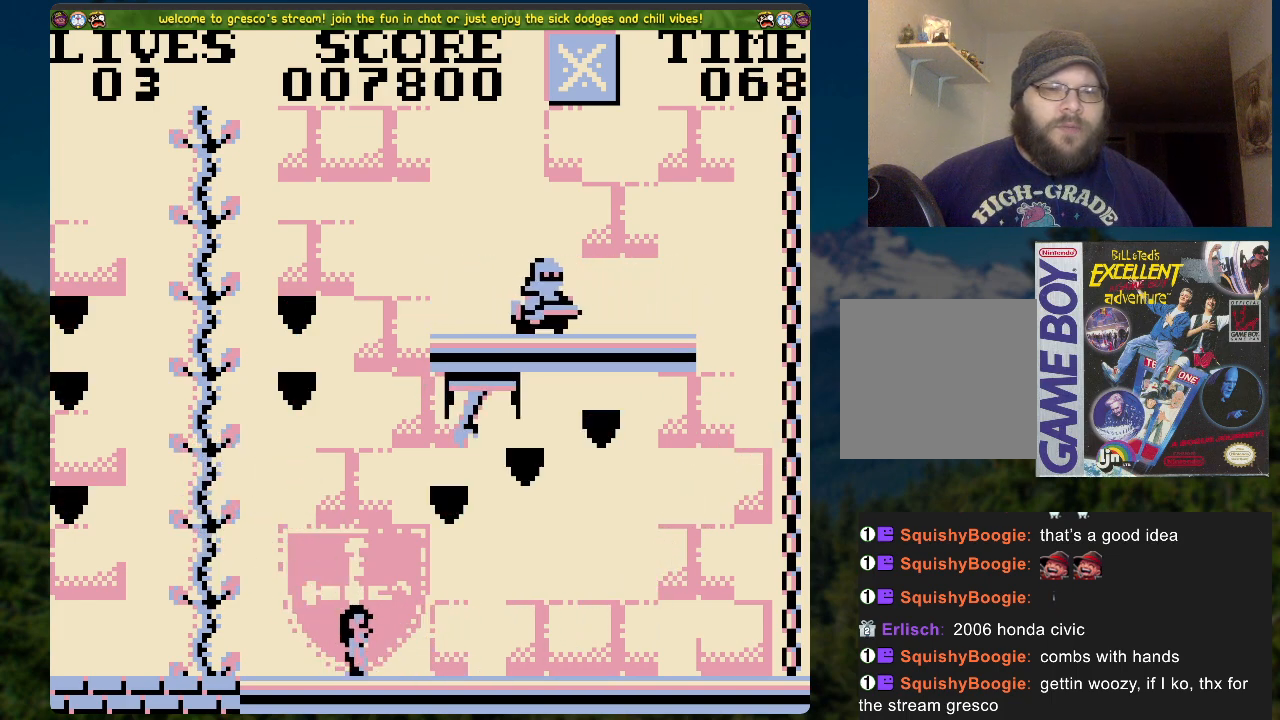
{"buttons": ["DPAD_RIGHT"], "left_stick": "center", "right_stick": "center", "events": [[117, "DPAD_RIGHT", "down"]]}
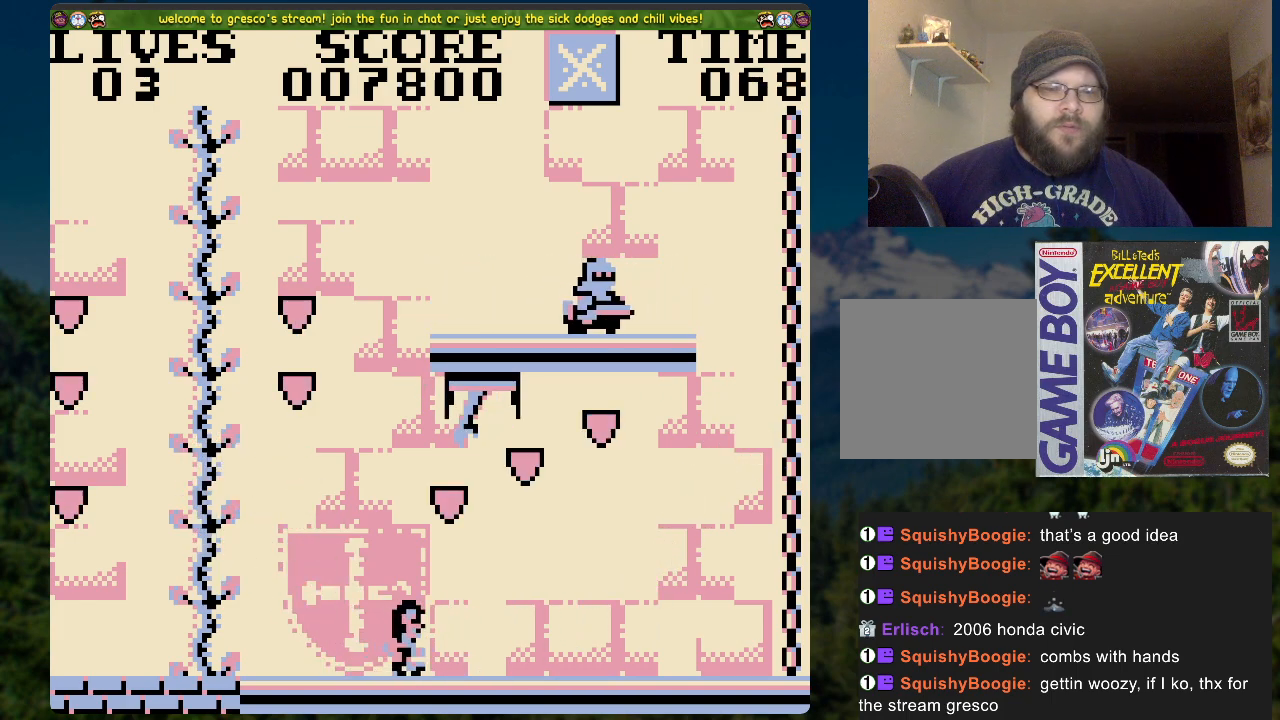
{"buttons": ["DPAD_RIGHT"], "left_stick": "center", "right_stick": "center", "events": []}
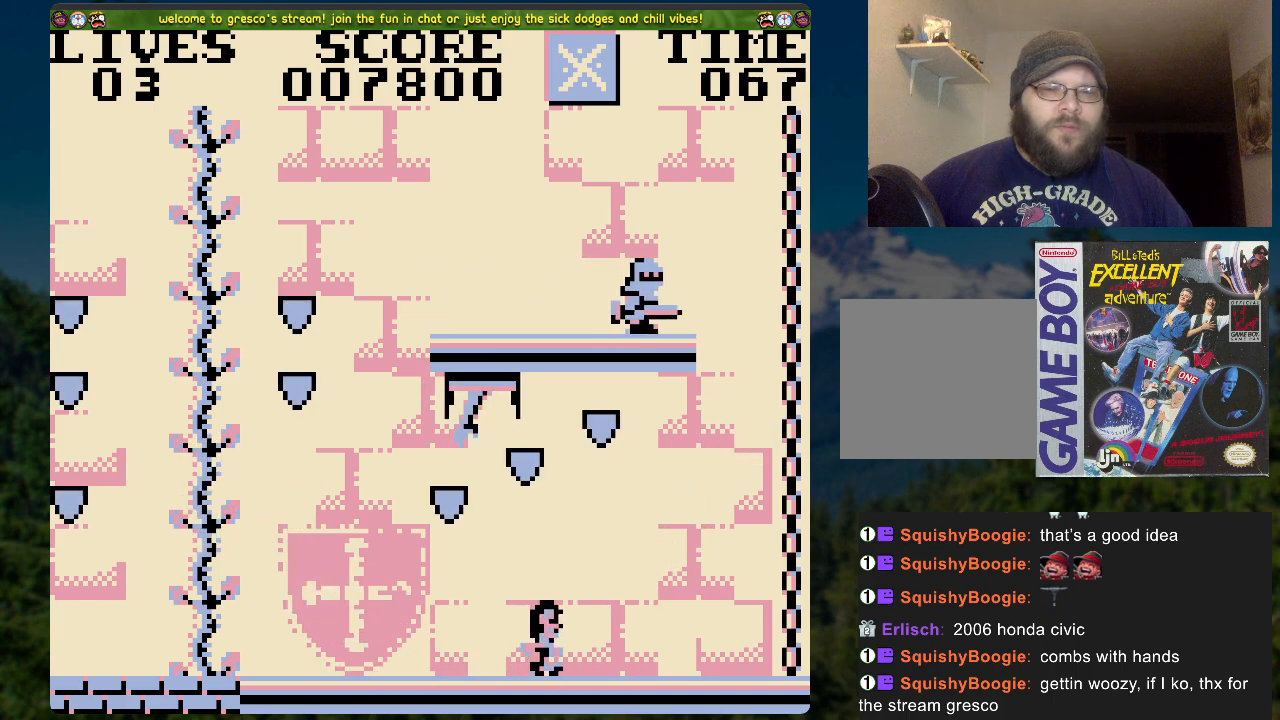
{"buttons": ["A", "DPAD_RIGHT"], "left_stick": "center", "right_stick": "center", "events": [[352, "A", "down"]]}
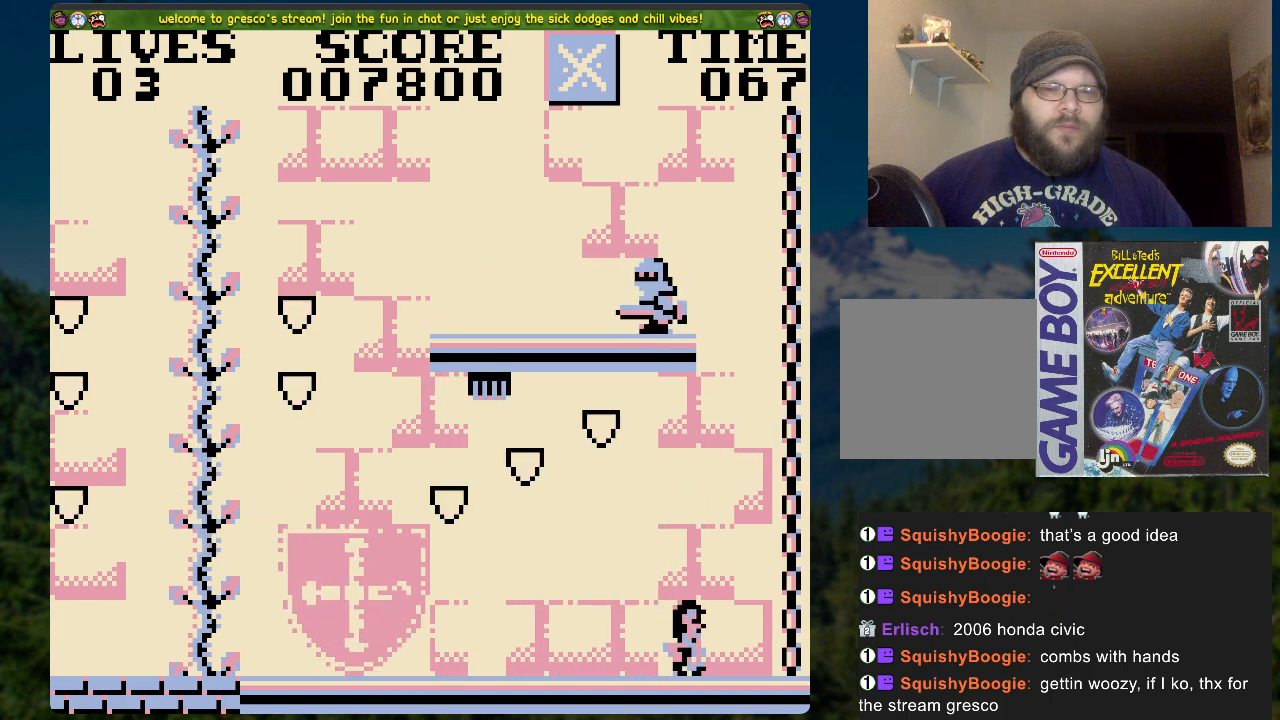
{"buttons": [], "left_stick": "center", "right_stick": "center", "events": [[50, "A", "up"], [117, "DPAD_RIGHT", "up"], [133, "DPAD_UP", "down"], [368, "DPAD_UP", "up"]]}
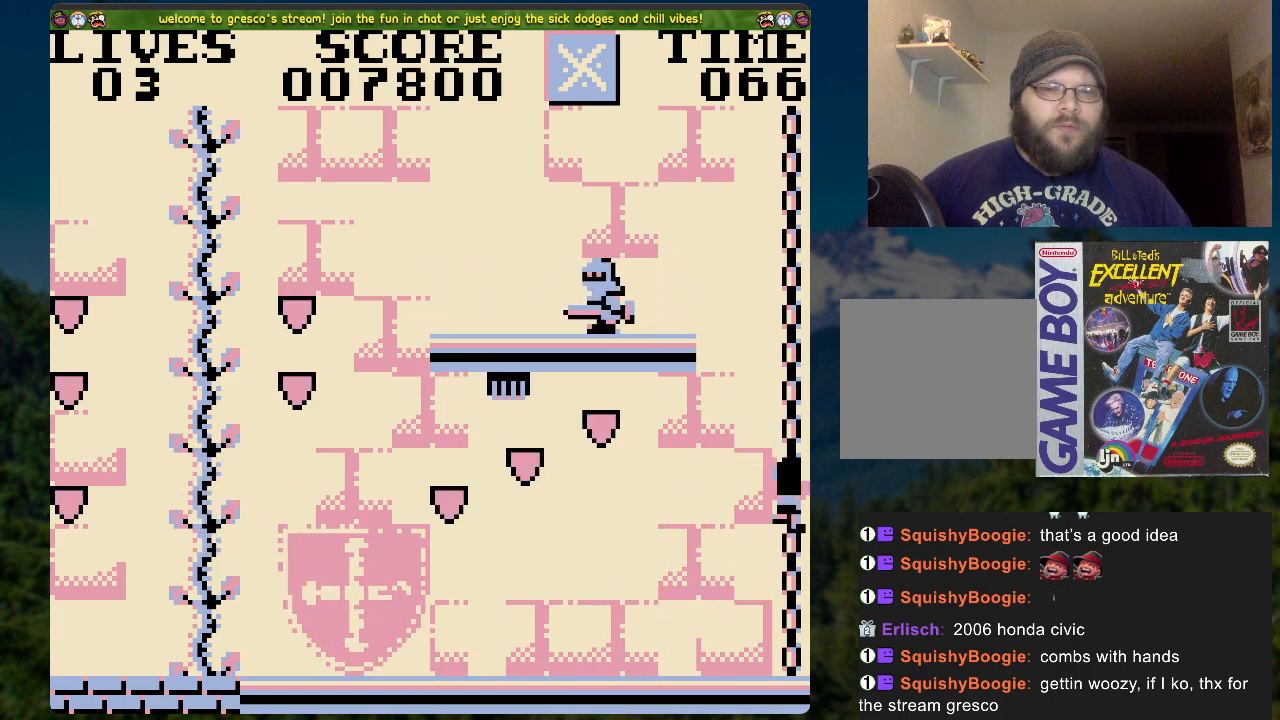
{"buttons": ["A", "DPAD_LEFT"], "left_stick": "center", "right_stick": "center", "events": [[67, "DPAD_UP", "down"], [284, "DPAD_UP", "up"], [368, "DPAD_LEFT", "down"], [468, "A", "down"]]}
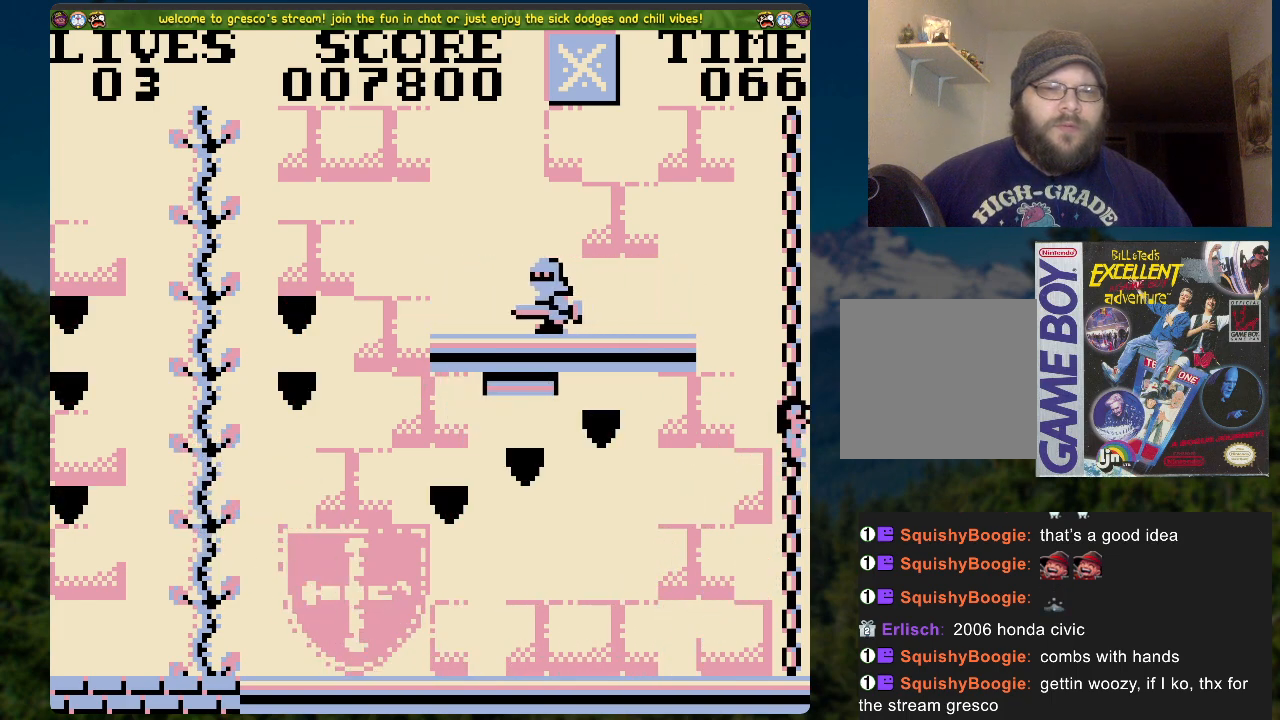
{"buttons": [], "left_stick": "center", "right_stick": "center", "events": [[151, "A", "up"], [469, "DPAD_LEFT", "up"]]}
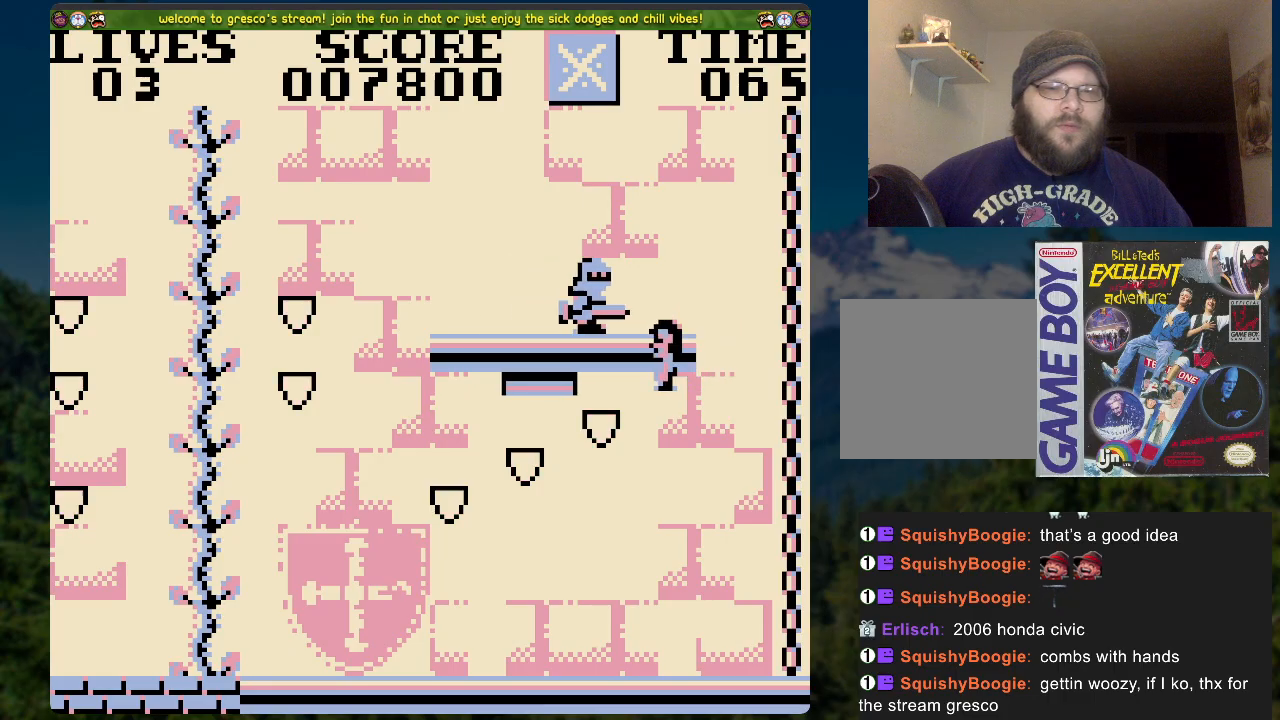
{"buttons": [], "left_stick": "center", "right_stick": "center", "events": []}
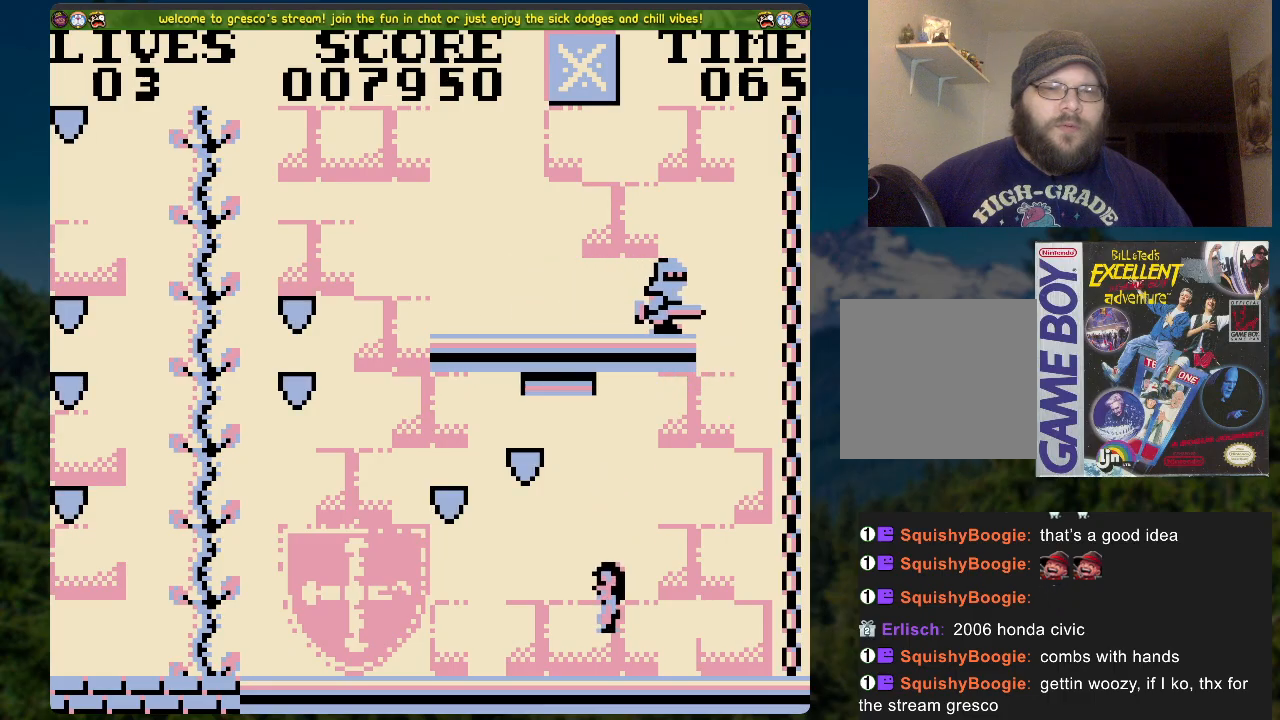
{"buttons": ["DPAD_LEFT"], "left_stick": "center", "right_stick": "center", "events": [[50, "DPAD_LEFT", "down"]]}
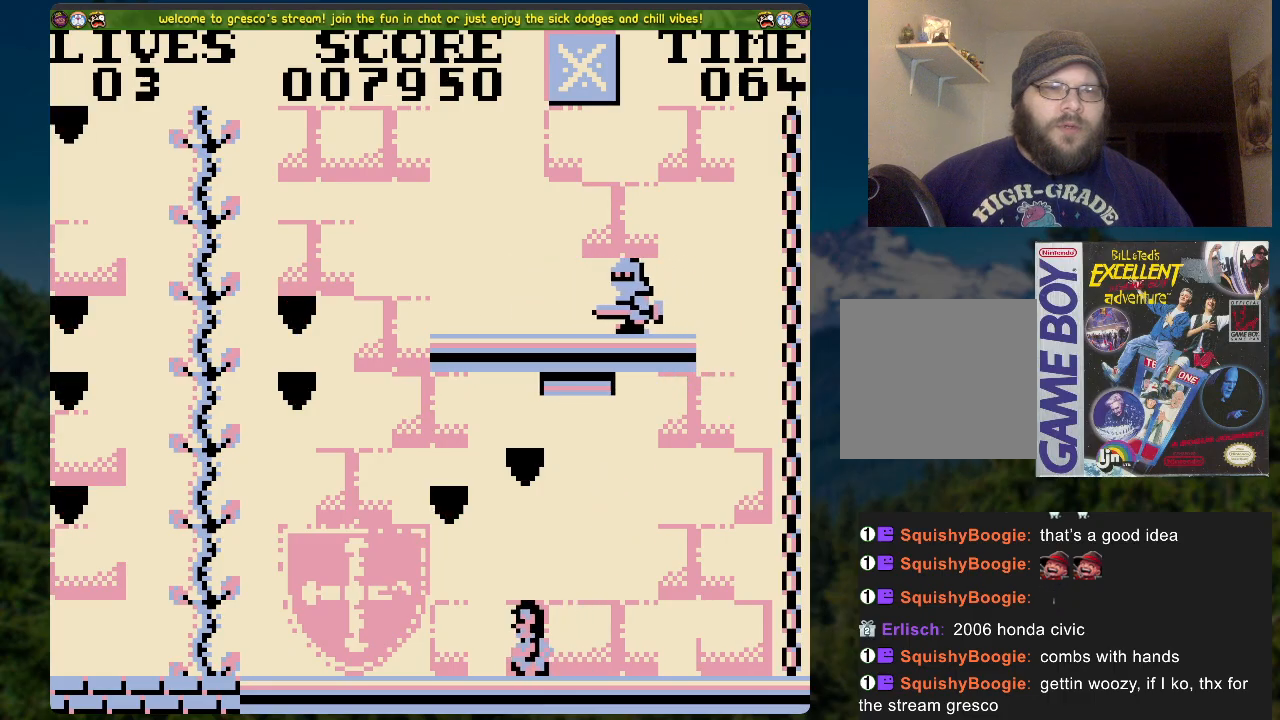
{"buttons": ["DPAD_LEFT"], "left_stick": "center", "right_stick": "center", "events": []}
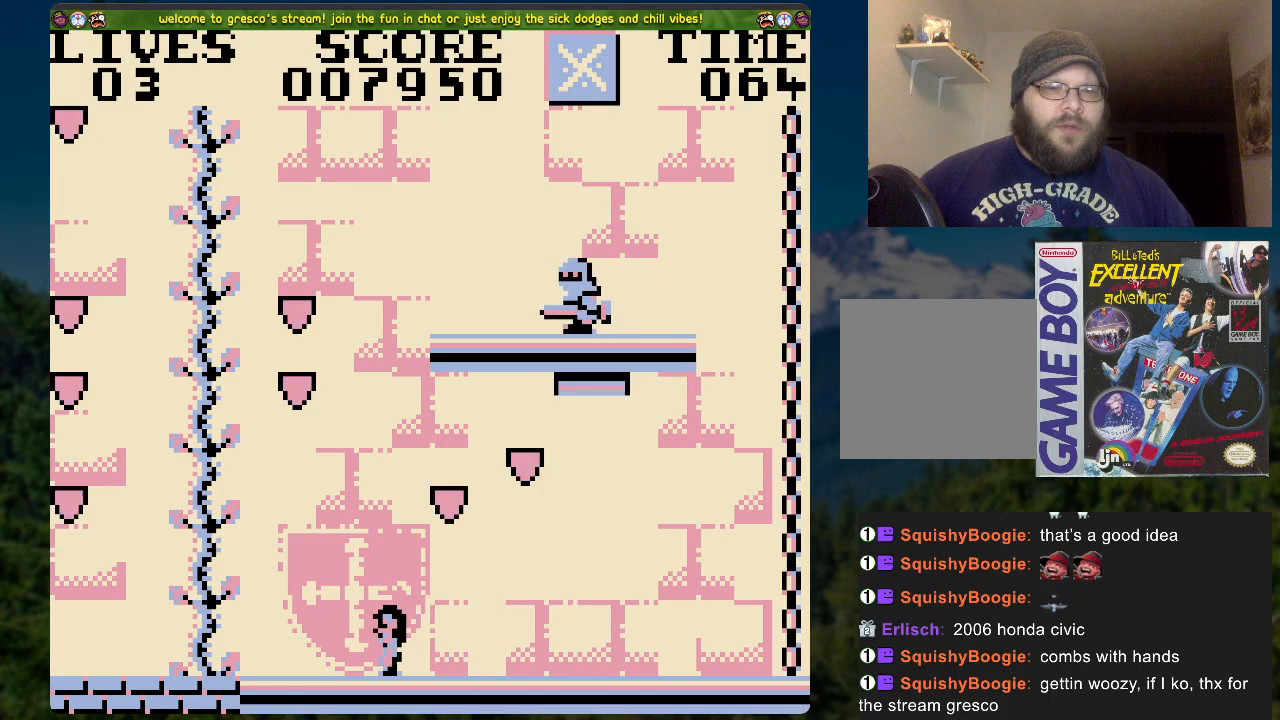
{"buttons": ["A", "DPAD_UP"], "left_stick": "center", "right_stick": "center", "events": [[67, "A", "down"], [435, "DPAD_LEFT", "up"], [435, "DPAD_UP", "down"]]}
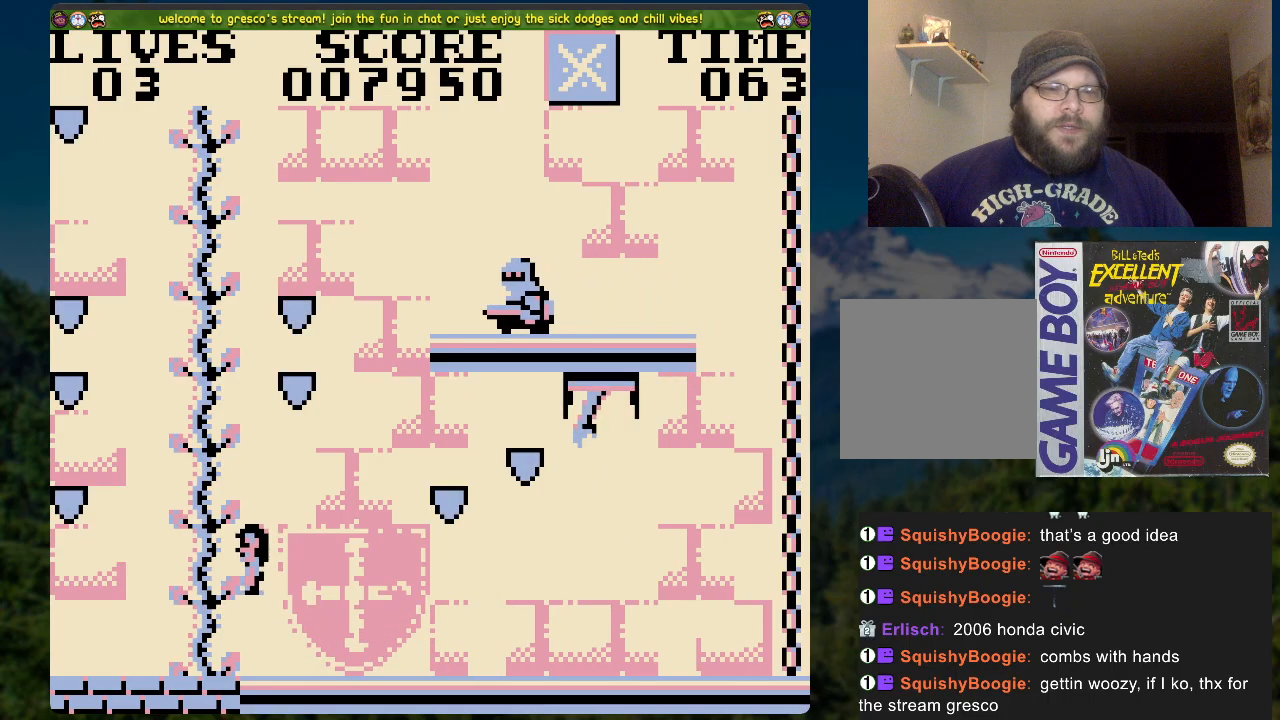
{"buttons": ["DPAD_UP"], "left_stick": "center", "right_stick": "center", "events": [[17, "A", "up"]]}
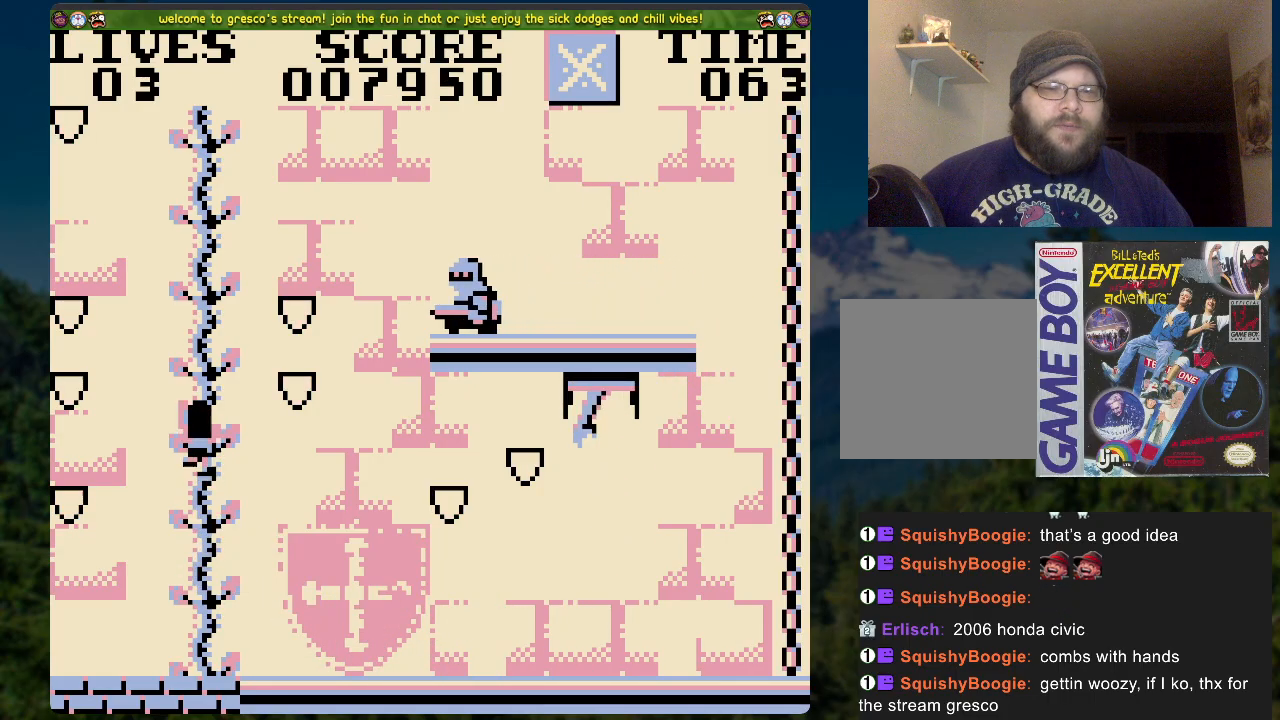
{"buttons": ["DPAD_UP"], "left_stick": "center", "right_stick": "center", "events": []}
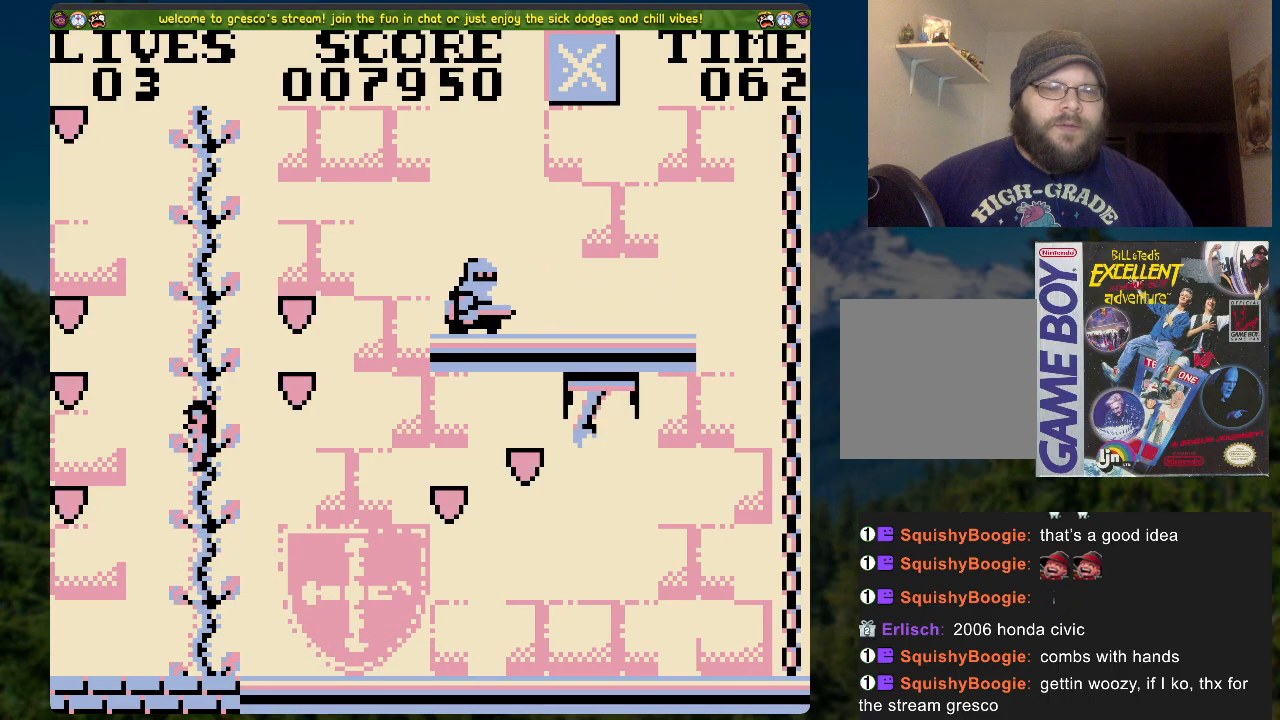
{"buttons": ["DPAD_UP"], "left_stick": "center", "right_stick": "center", "events": []}
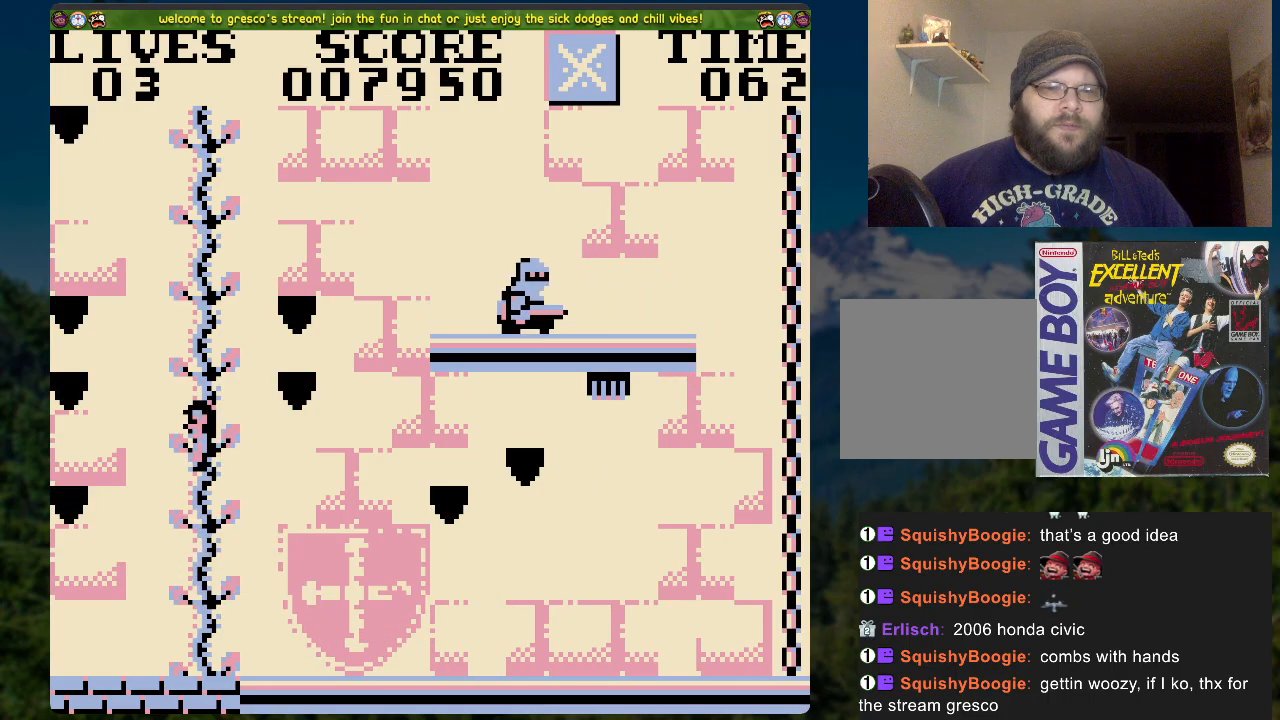
{"buttons": ["DPAD_UP"], "left_stick": "center", "right_stick": "center", "events": []}
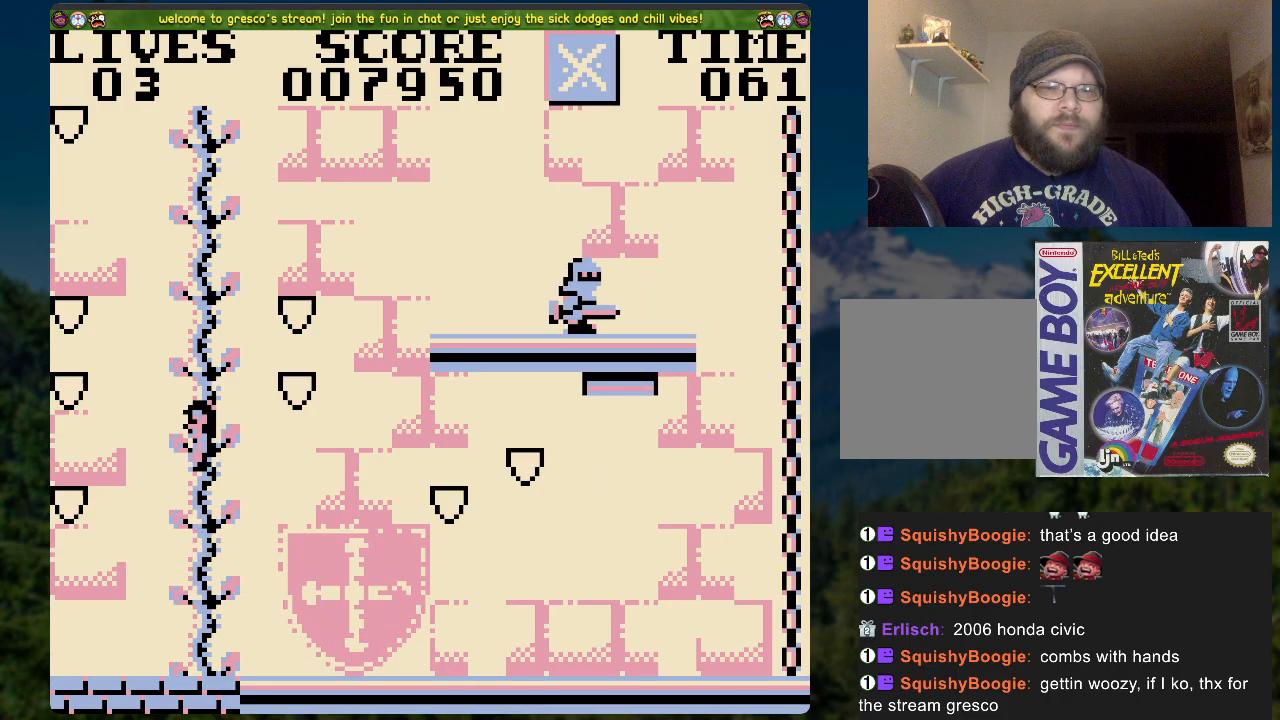
{"buttons": [], "left_stick": "center", "right_stick": "center", "events": [[201, "DPAD_UP", "up"]]}
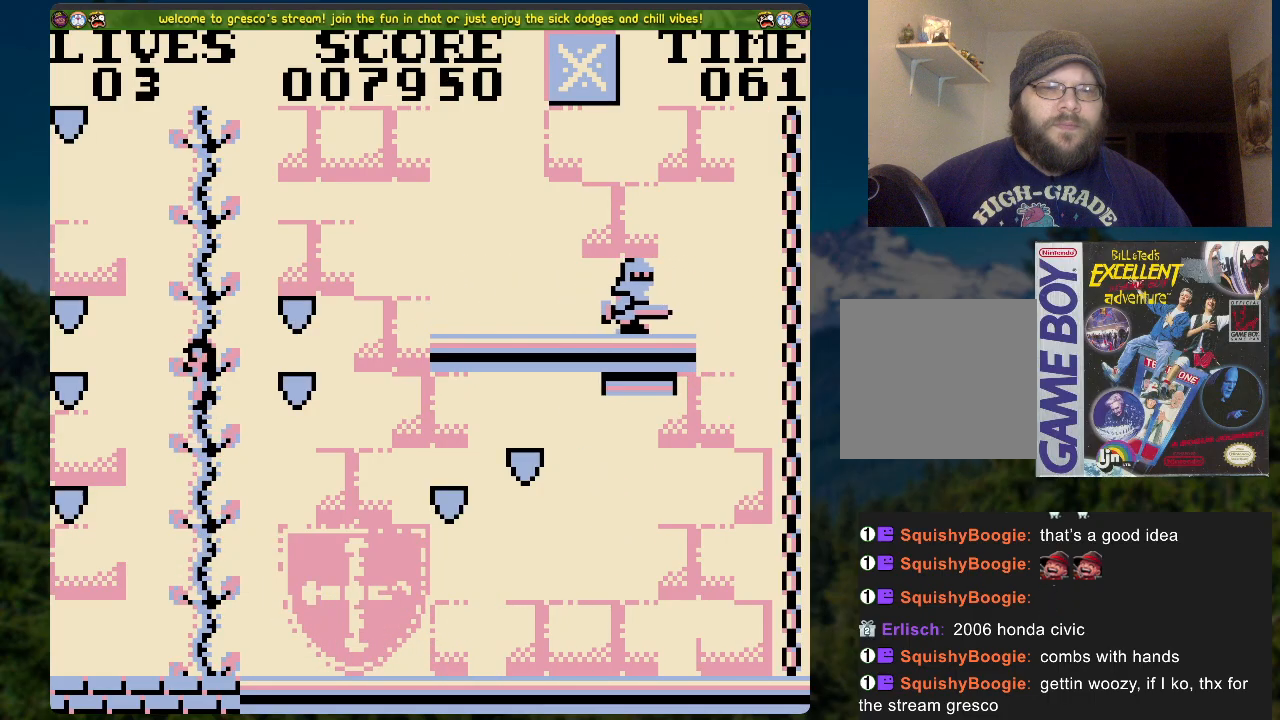
{"buttons": ["DPAD_UP"], "left_stick": "center", "right_stick": "center", "events": [[151, "DPAD_UP", "down"], [251, "DPAD_UP", "up"], [385, "DPAD_UP", "down"]]}